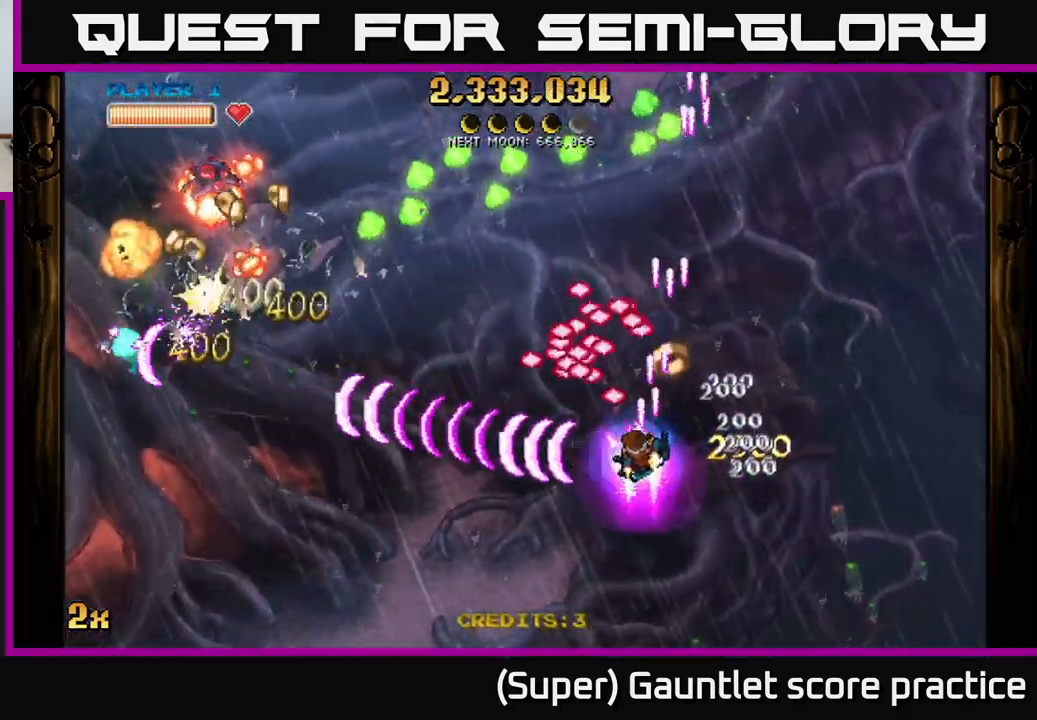
Gameplay with a controller (Xbox layout); each line is a JSON object with the inputs held at the frame after it. "events" lists button and stick changes between this image and that frame as [ms after this image, input, new state], when the widget could be followed in between. Not read: right_stick.
{"buttons": ["A"], "left_stick": "left", "events": [[50, "X", "down"], [100, "X", "up"], [167, "left_stick", "down-left"], [333, "left_stick", "up-left"], [350, "X", "down"], [433, "left_stick", "left"], [450, "X", "up"]]}
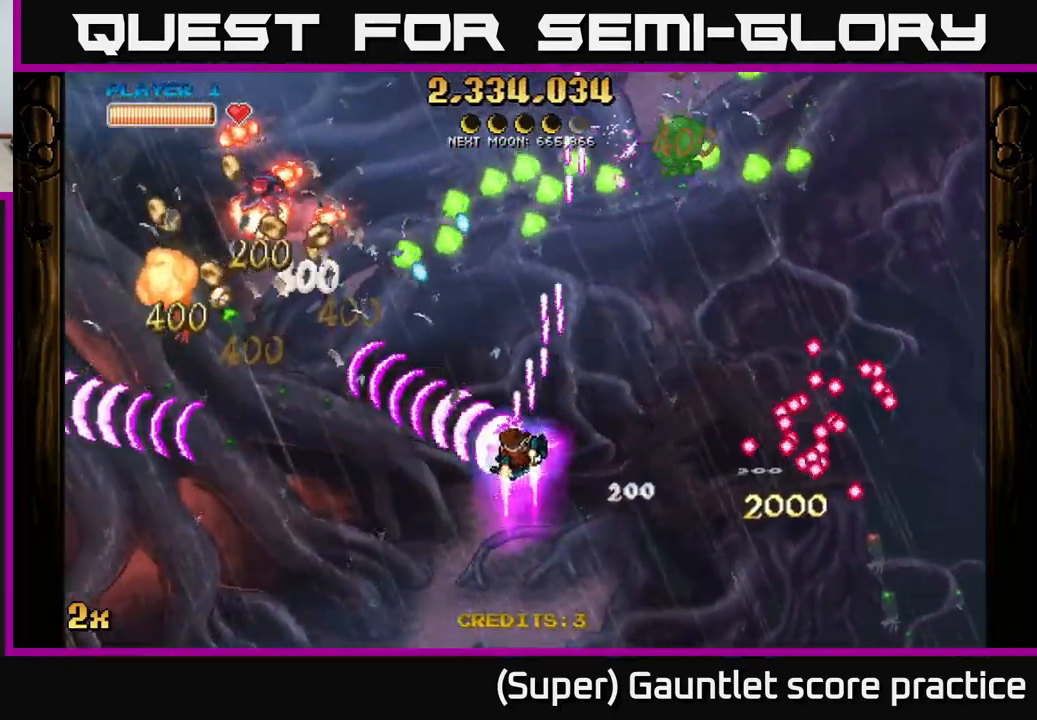
{"buttons": ["A"], "left_stick": "down-left", "events": [[350, "left_stick", "down"], [500, "left_stick", "down-left"]]}
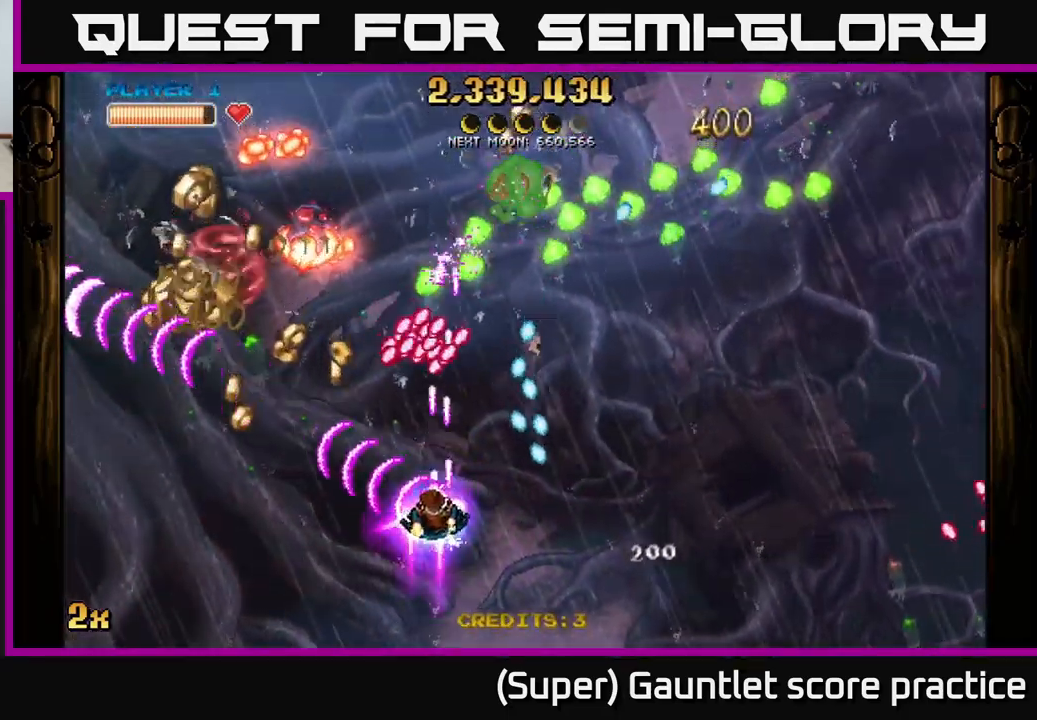
{"buttons": ["A"], "left_stick": "down-left", "events": [[150, "X", "down"], [183, "left_stick", "up"], [317, "X", "up"], [367, "left_stick", "down-left"]]}
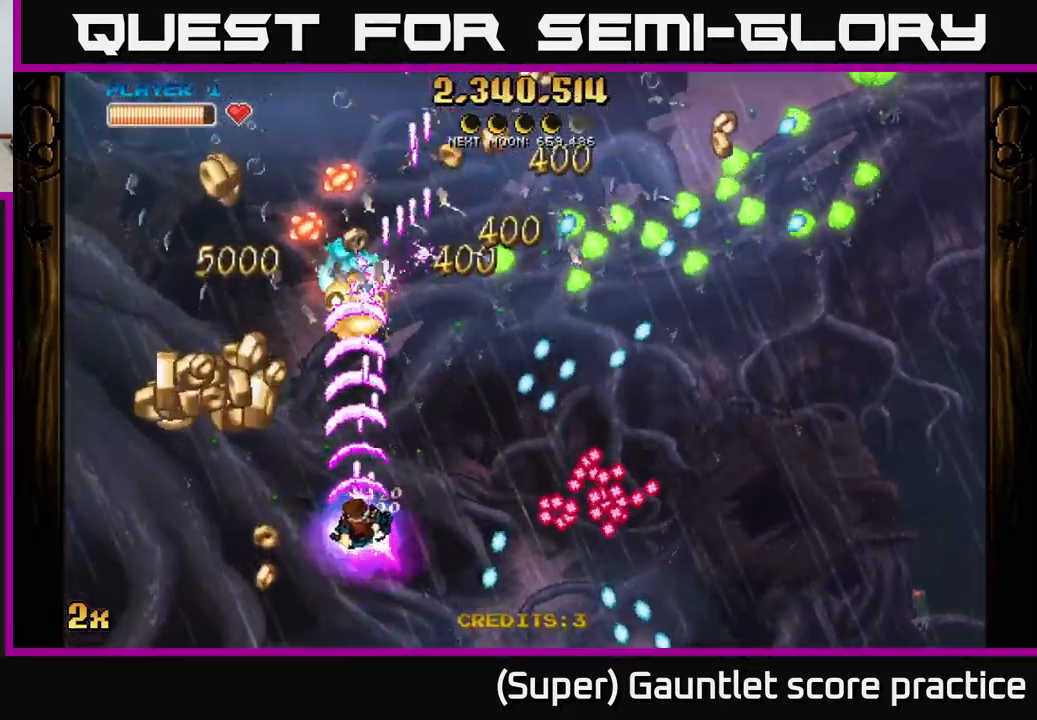
{"buttons": [], "left_stick": "up-left", "events": [[100, "left_stick", "left"], [333, "left_stick", "up-left"], [433, "A", "up"]]}
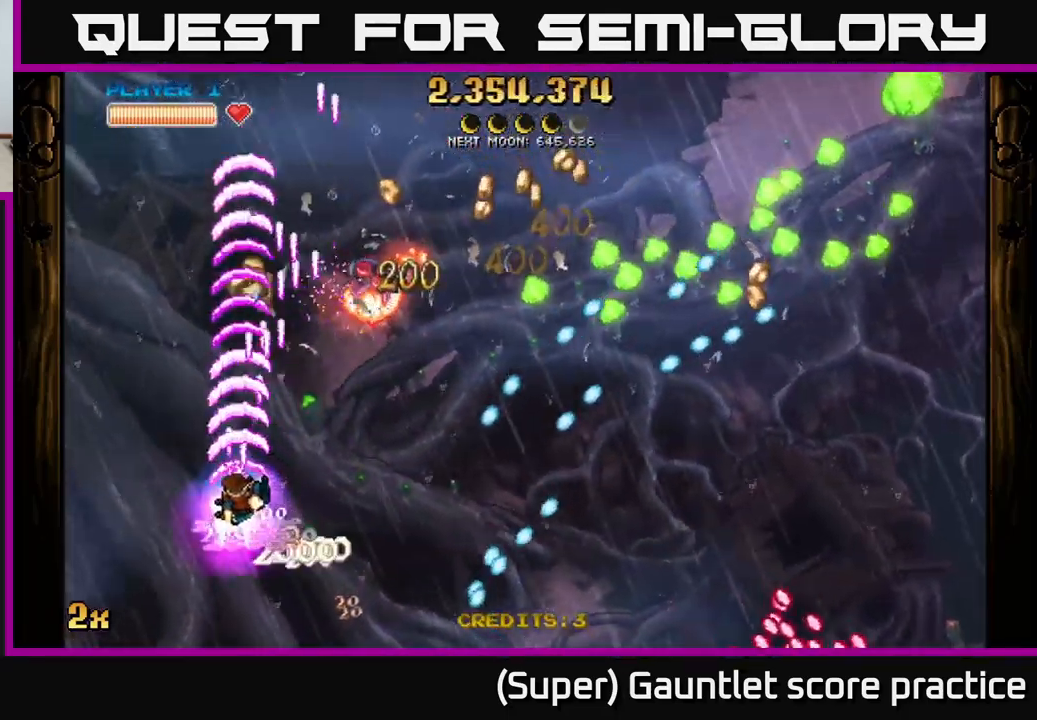
{"buttons": [], "left_stick": "down", "events": [[167, "left_stick", "up-right"], [267, "left_stick", "up-left"], [367, "left_stick", "down-right"], [500, "left_stick", "down"]]}
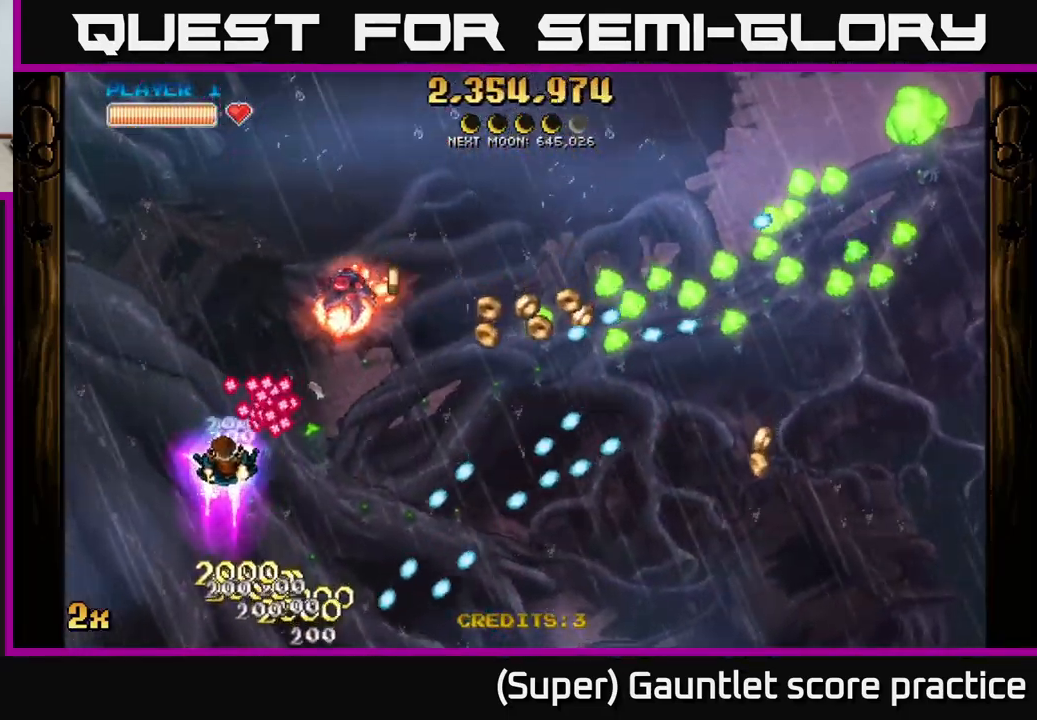
{"buttons": ["A"], "left_stick": "up", "events": [[67, "L2", "down"], [117, "L2", "up"], [233, "left_stick", "down-right"], [400, "A", "down"], [400, "left_stick", "up"]]}
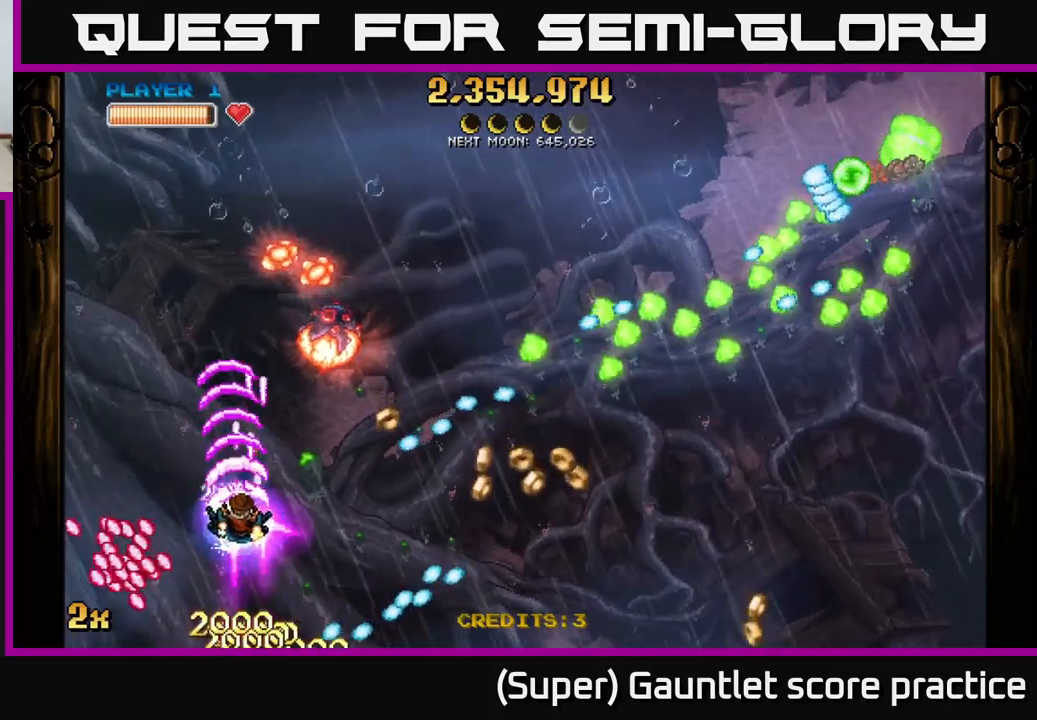
{"buttons": ["A"], "left_stick": "up-left", "events": [[184, "left_stick", "right"], [300, "left_stick", "left"], [417, "left_stick", "up-left"]]}
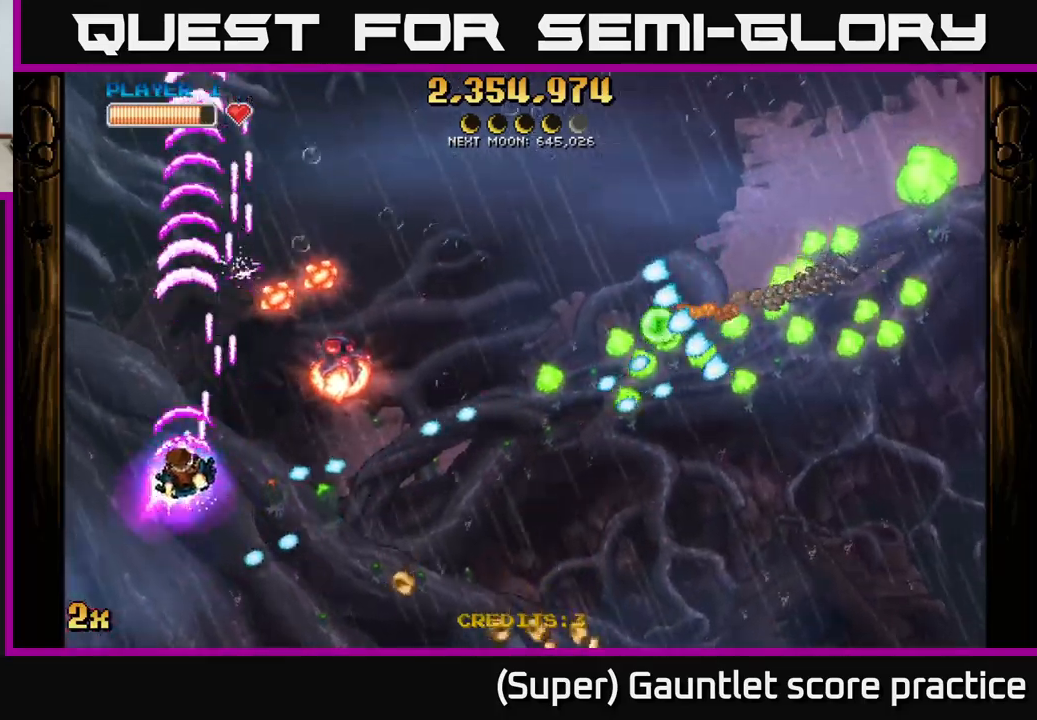
{"buttons": ["A"], "left_stick": "up-left", "events": [[117, "X", "down"], [117, "left_stick", "up-right"], [217, "X", "up"], [234, "left_stick", "up"], [334, "left_stick", "up-left"]]}
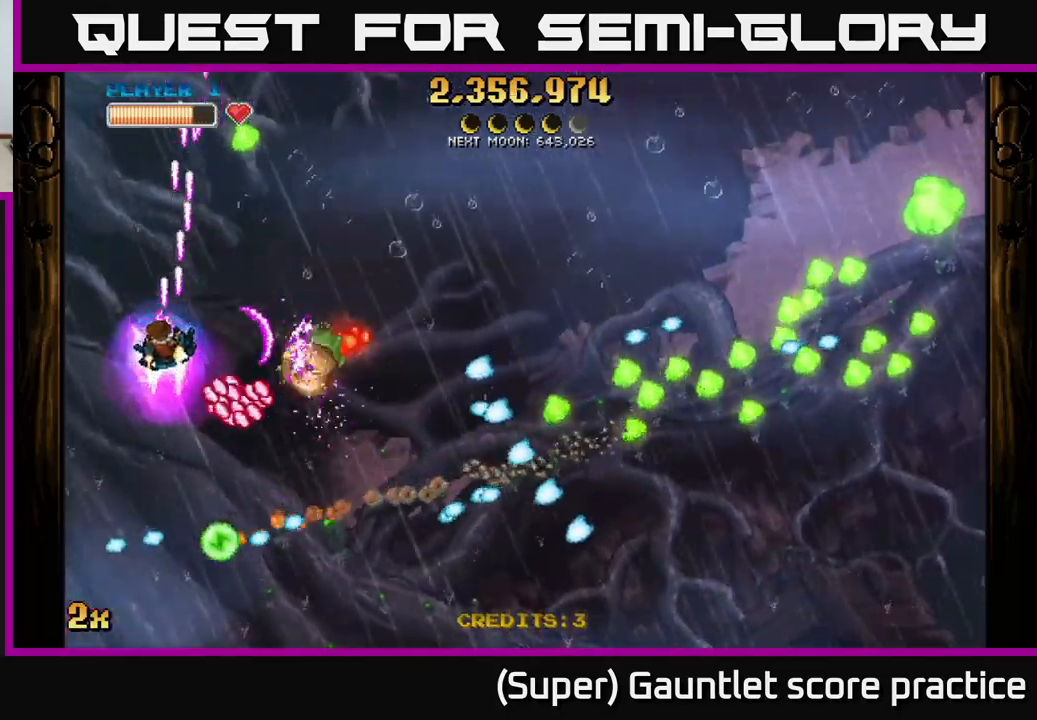
{"buttons": ["A"], "left_stick": "down", "events": [[150, "left_stick", "up"], [334, "left_stick", "down"]]}
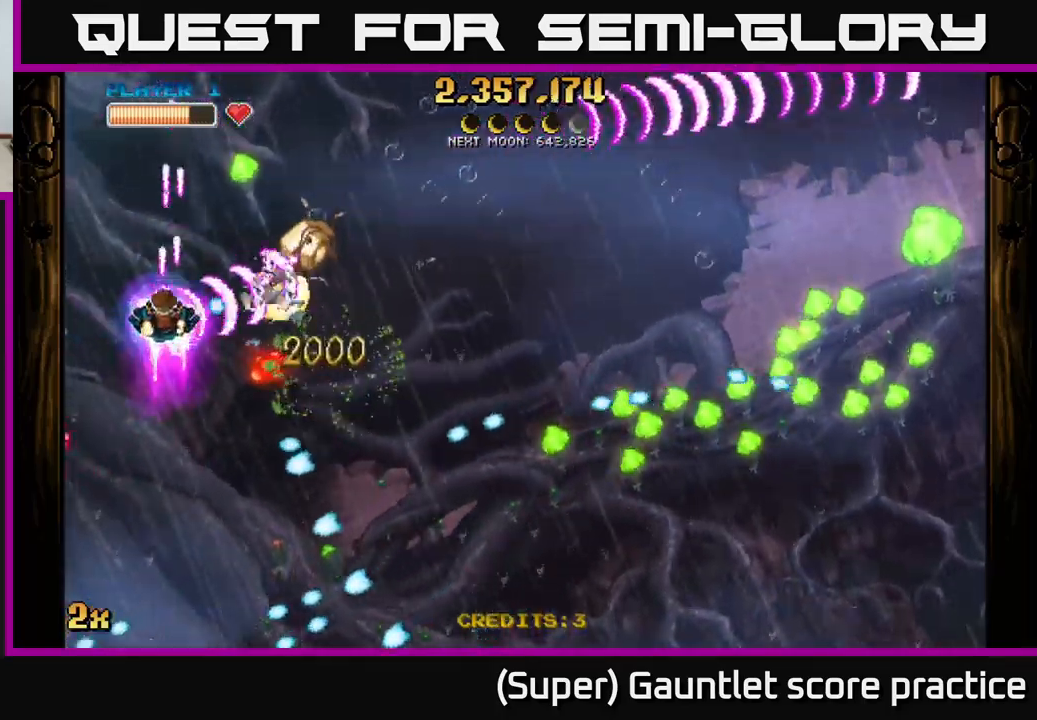
{"buttons": ["A"], "left_stick": "down-left", "events": [[50, "left_stick", "right"], [184, "left_stick", "down"], [250, "left_stick", "down-left"]]}
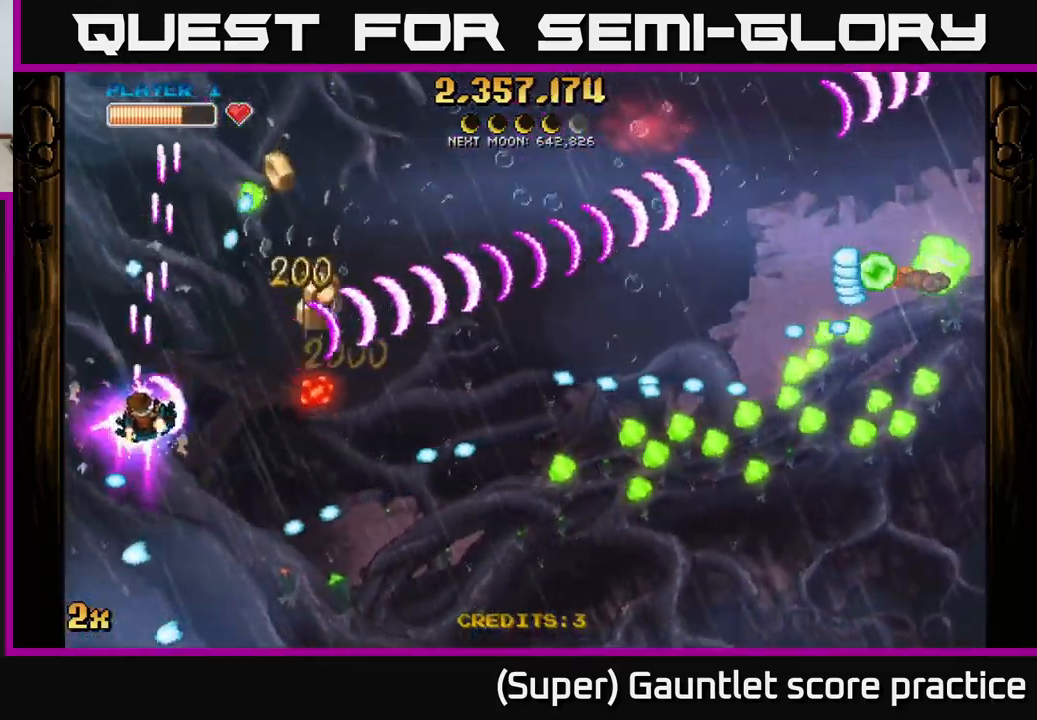
{"buttons": ["A"], "left_stick": "right", "events": [[34, "left_stick", "down-right"], [200, "X", "down"], [200, "left_stick", "right"], [300, "X", "up"]]}
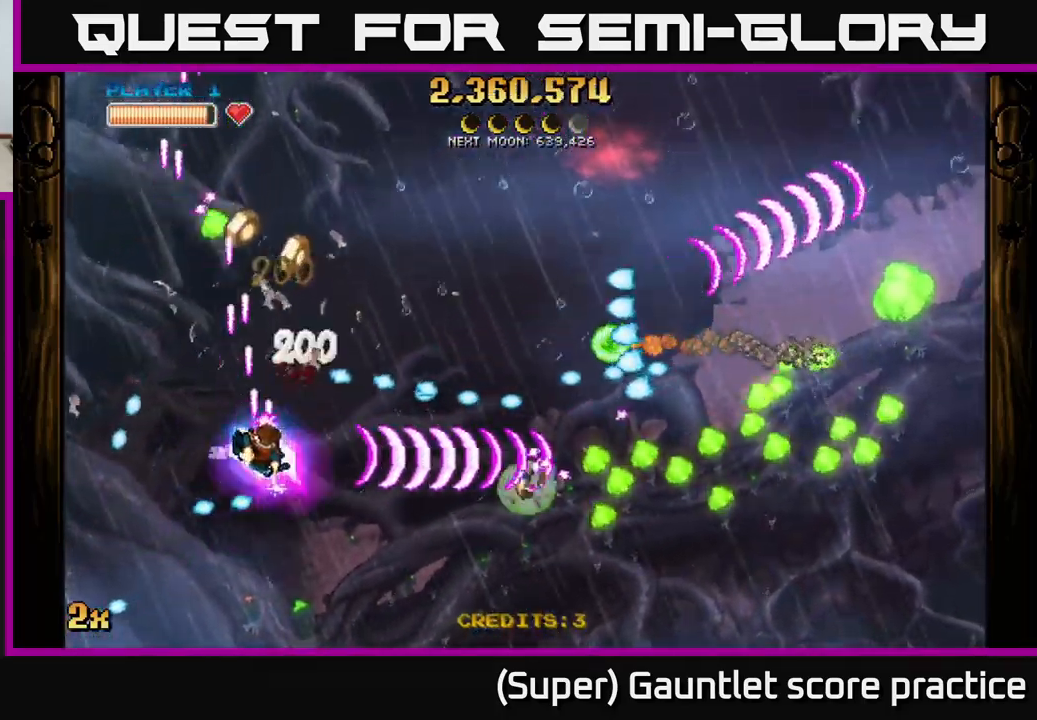
{"buttons": ["A"], "left_stick": "right", "events": [[34, "left_stick", "down-right"], [500, "left_stick", "right"]]}
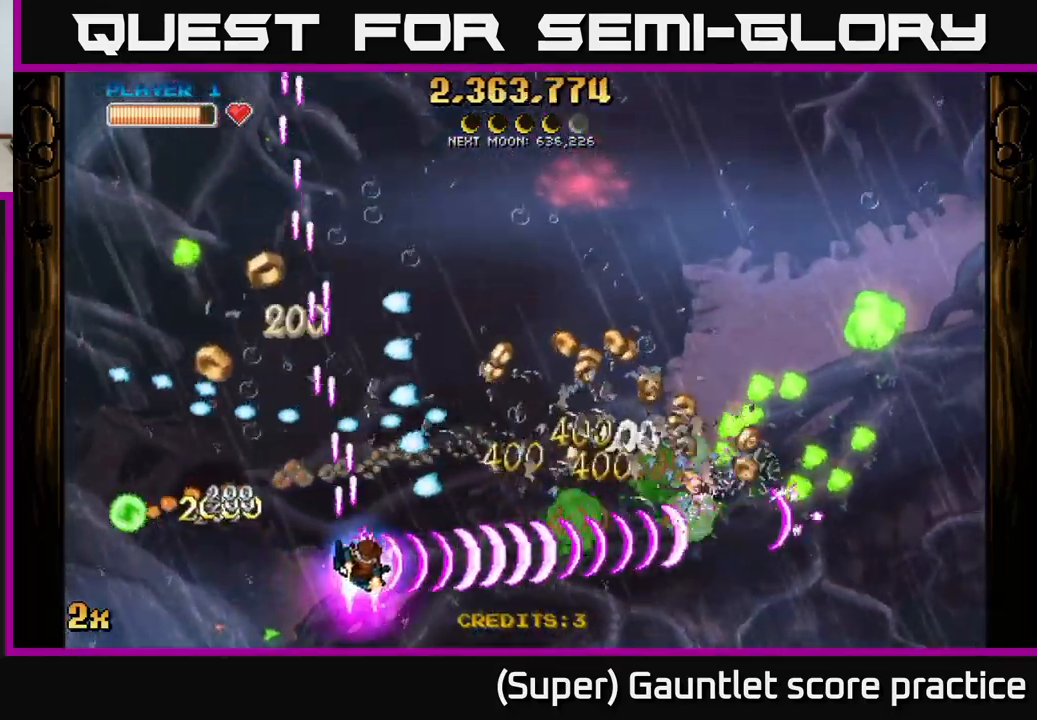
{"buttons": ["A"], "left_stick": "up-right", "events": [[67, "X", "down"], [134, "X", "up"], [367, "left_stick", "up-right"]]}
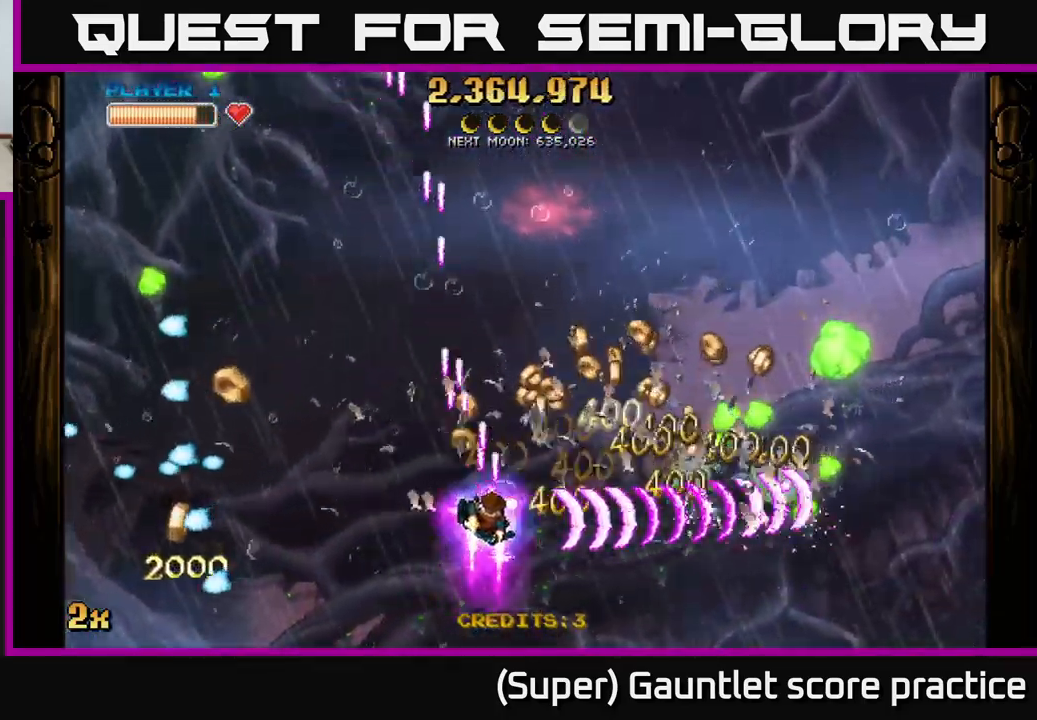
{"buttons": ["A"], "left_stick": "center", "events": [[67, "X", "down"], [184, "X", "up"], [234, "left_stick", "right"], [384, "left_stick", "down-right"], [500, "left_stick", "center"]]}
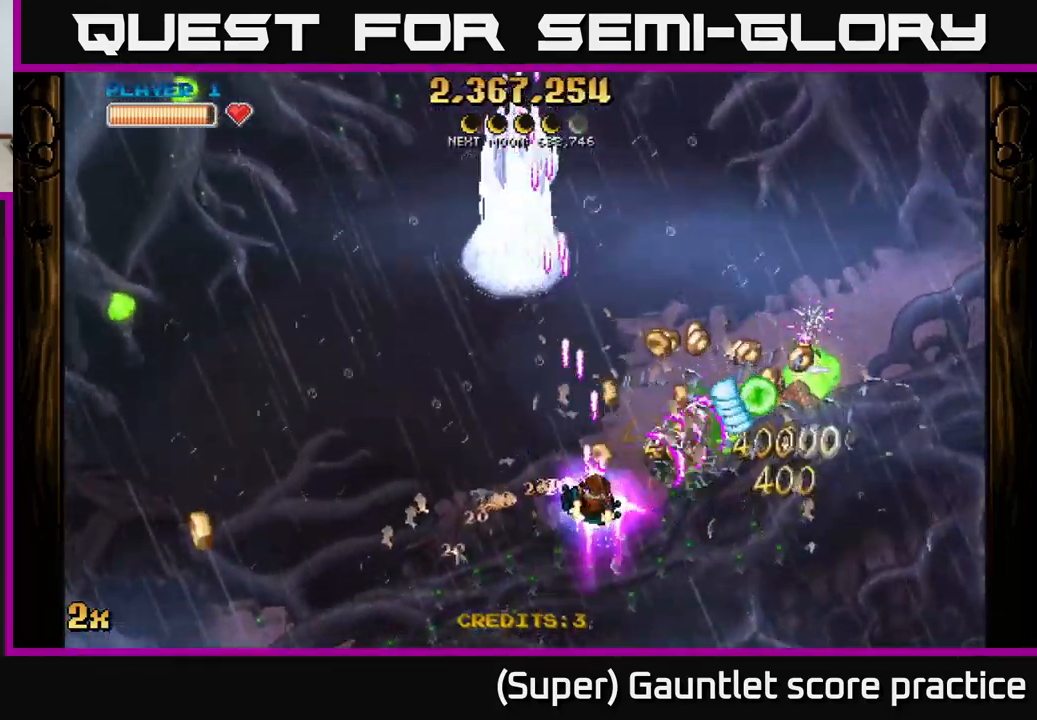
{"buttons": ["A", "X"], "left_stick": "up-right", "events": [[100, "left_stick", "down"], [300, "left_stick", "down-right"], [500, "X", "down"], [500, "left_stick", "up-right"]]}
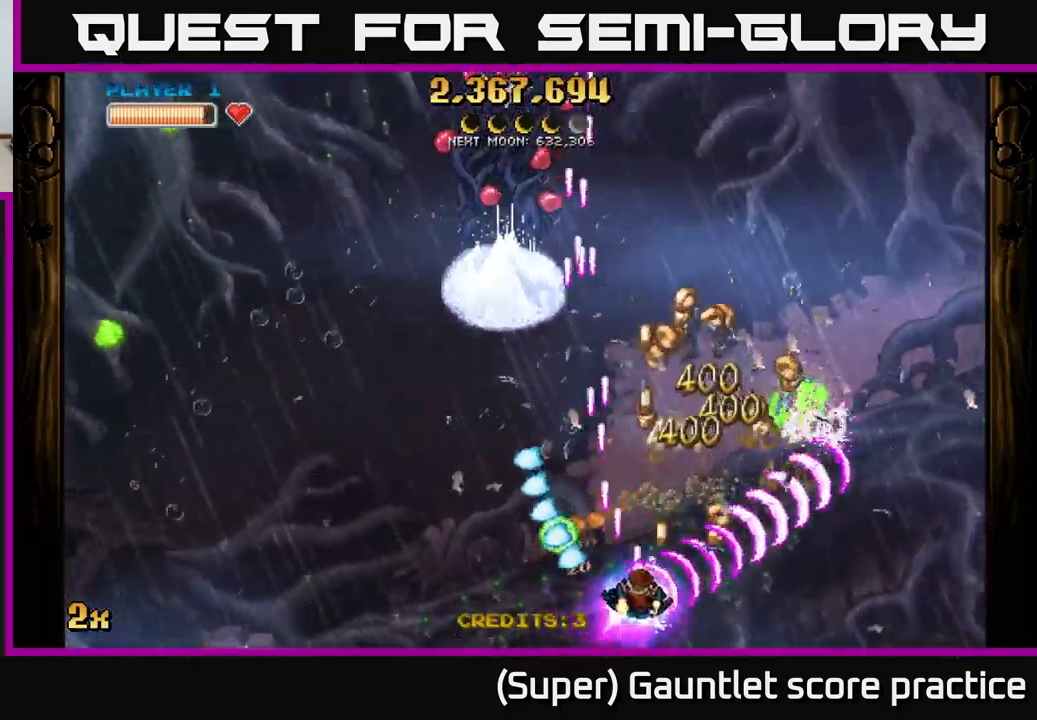
{"buttons": ["A"], "left_stick": "up-left", "events": [[117, "X", "up"], [466, "left_stick", "up-left"]]}
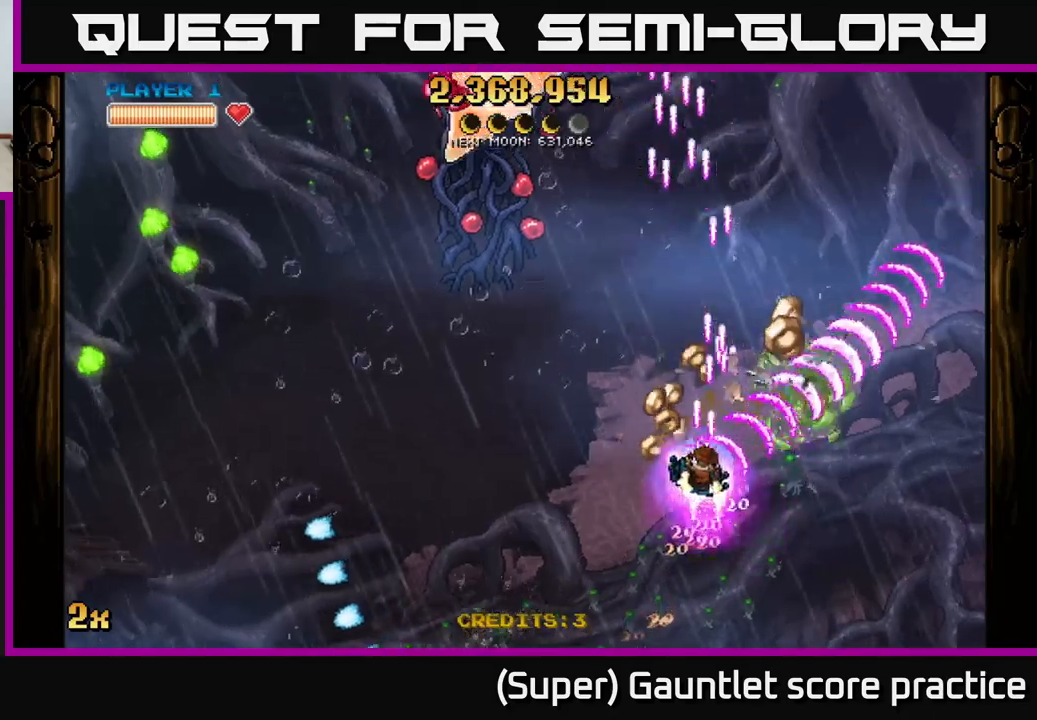
{"buttons": ["A"], "left_stick": "up-left", "events": [[133, "left_stick", "right"], [333, "X", "down"], [333, "left_stick", "up-left"], [433, "X", "up"]]}
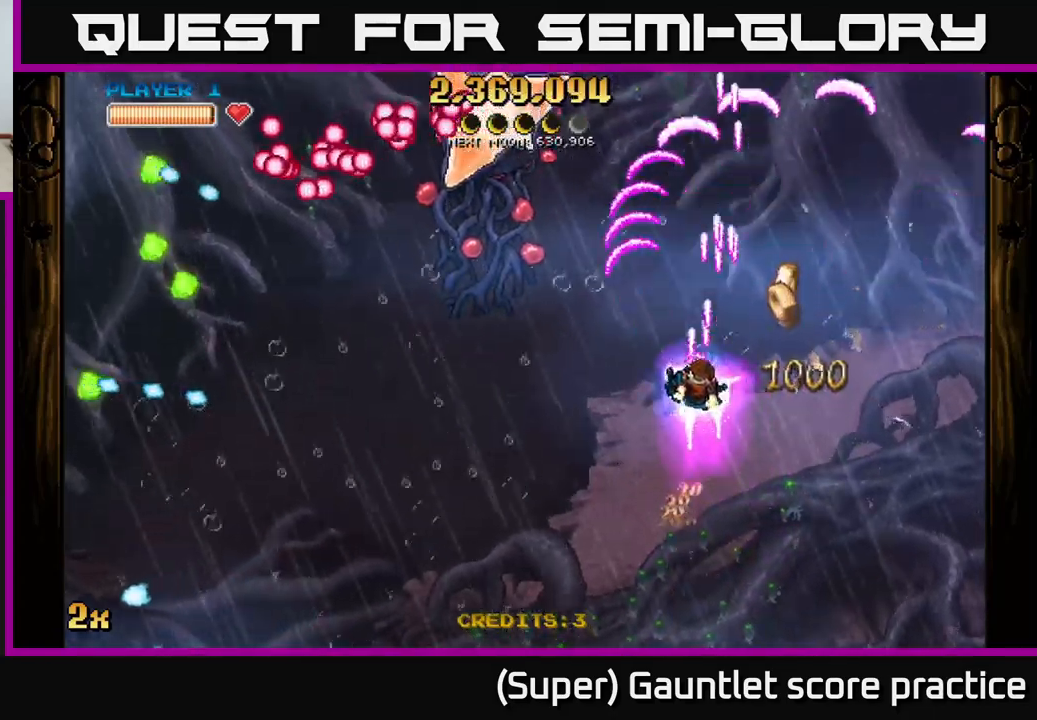
{"buttons": ["A"], "left_stick": "up-left", "events": [[100, "left_stick", "up-right"], [150, "left_stick", "center"], [233, "left_stick", "down-left"], [466, "left_stick", "up-left"]]}
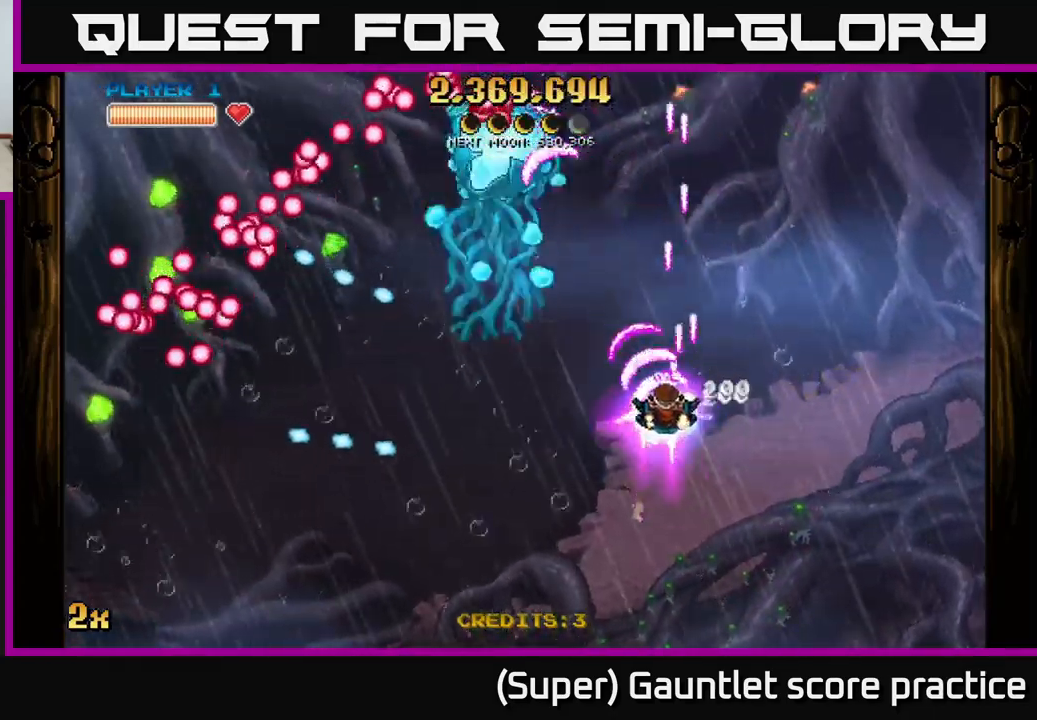
{"buttons": ["A"], "left_stick": "up", "events": [[250, "left_stick", "left"], [283, "X", "down"], [366, "X", "up"], [416, "left_stick", "up"]]}
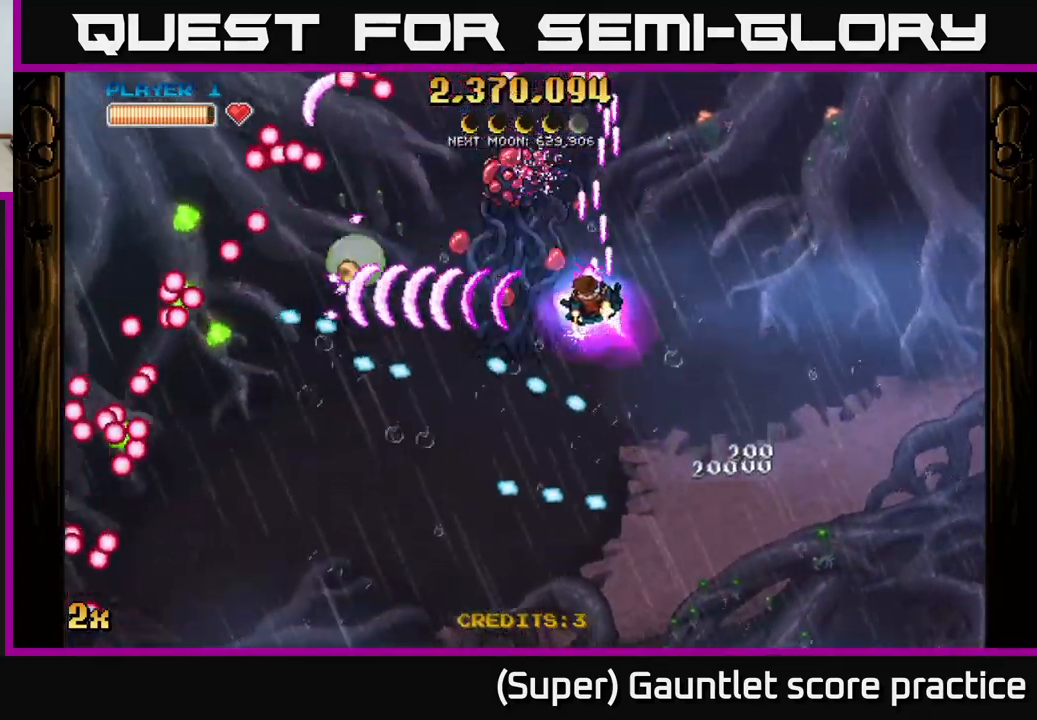
{"buttons": ["A"], "left_stick": "down-left", "events": [[66, "left_stick", "left"], [183, "left_stick", "up-left"], [350, "left_stick", "down-left"]]}
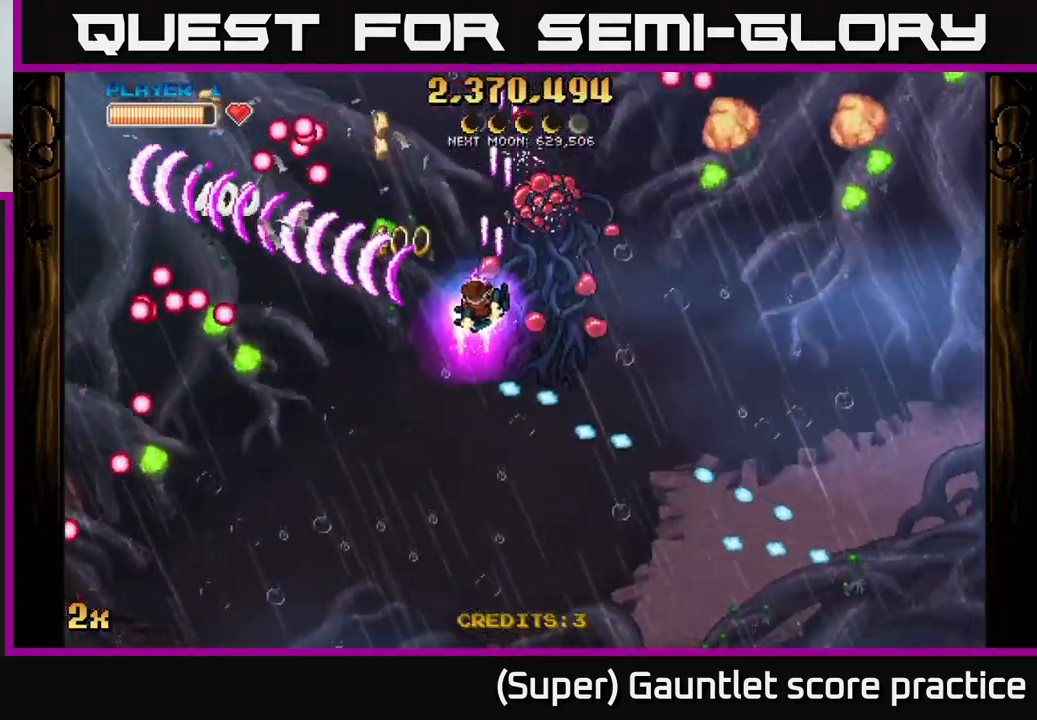
{"buttons": ["A"], "left_stick": "down", "events": [[66, "left_stick", "down"]]}
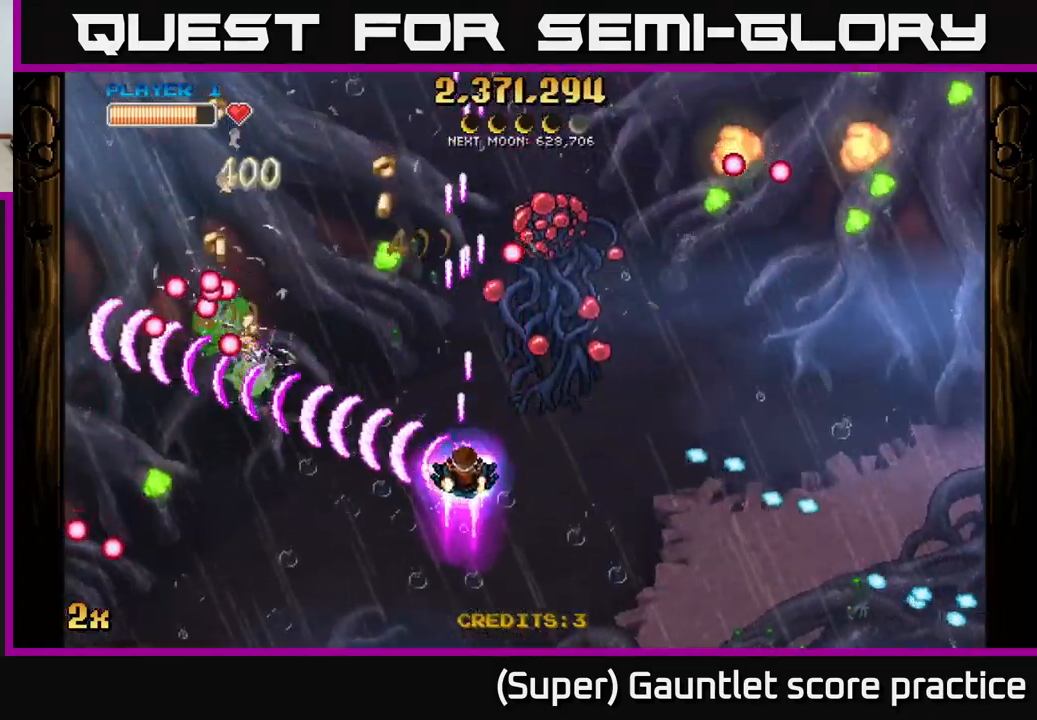
{"buttons": ["A"], "left_stick": "right", "events": [[300, "left_stick", "down-right"], [433, "left_stick", "right"]]}
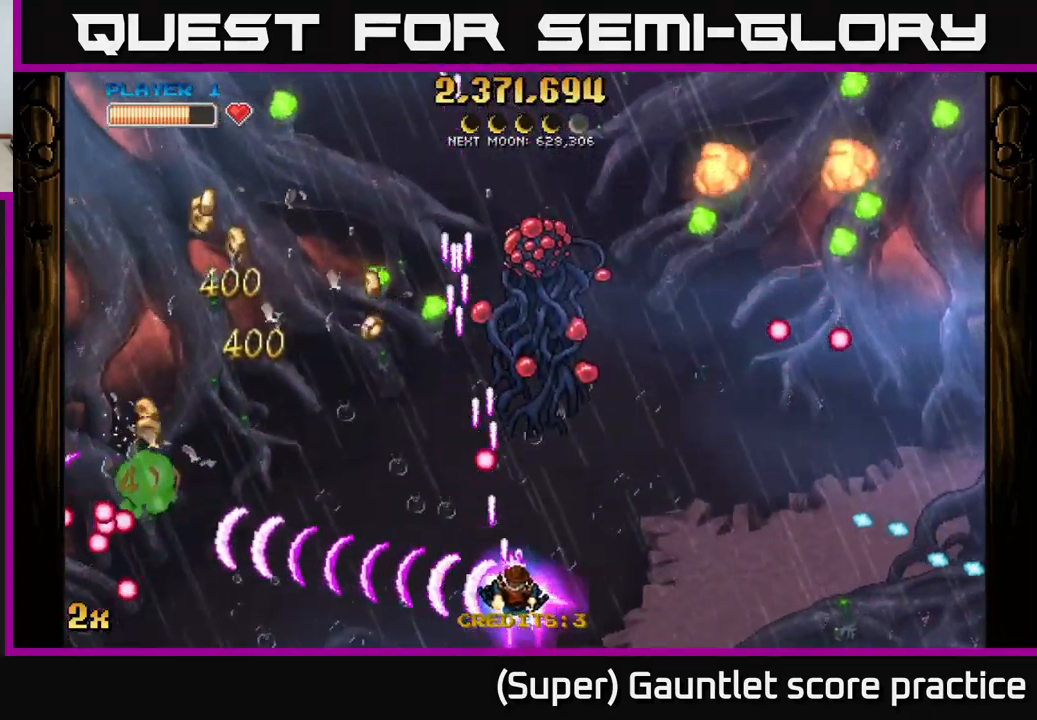
{"buttons": ["A"], "left_stick": "down-left", "events": [[16, "left_stick", "up-right"], [83, "left_stick", "up"], [100, "X", "down"], [250, "X", "up"], [400, "left_stick", "down-left"]]}
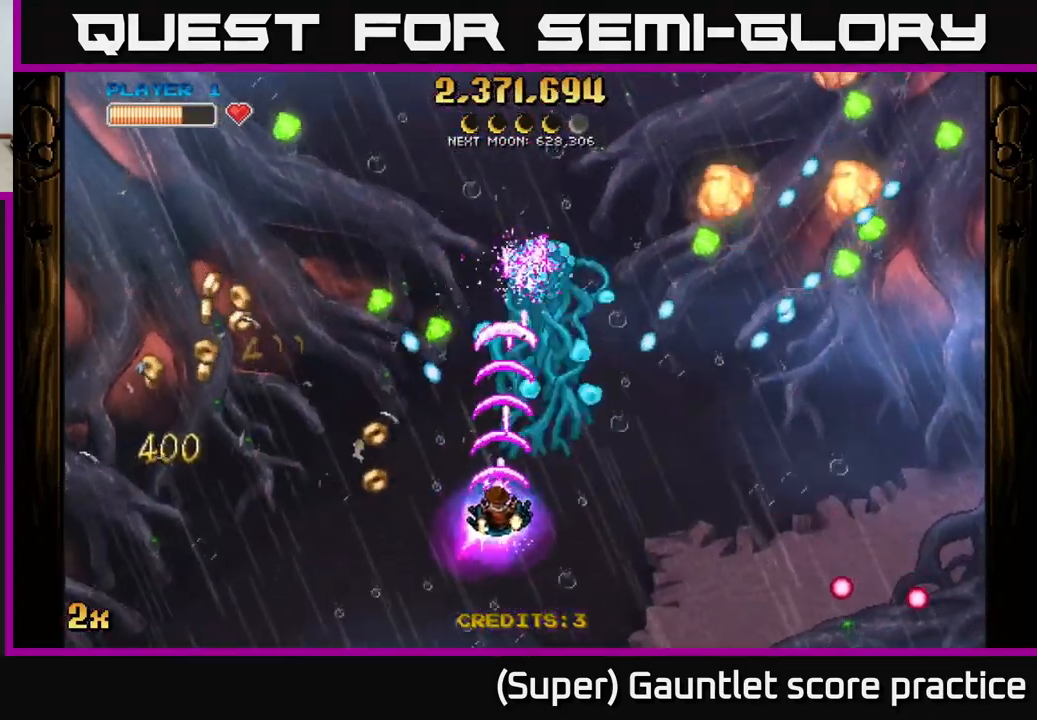
{"buttons": ["A"], "left_stick": "left", "events": [[116, "left_stick", "left"]]}
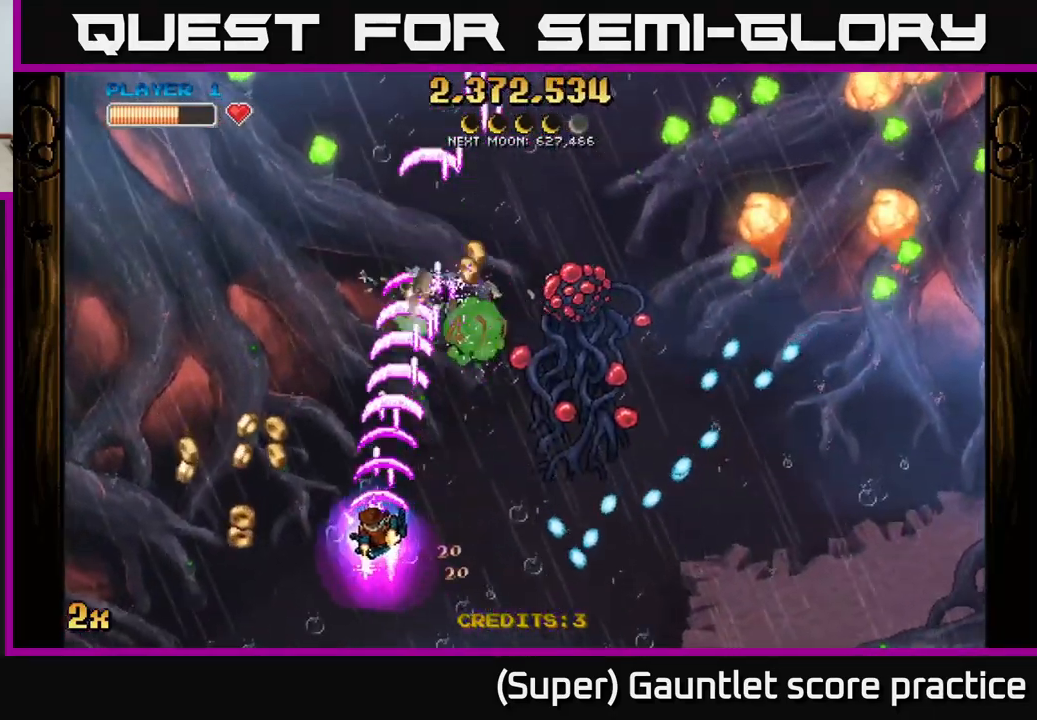
{"buttons": ["A"], "left_stick": "right", "events": [[266, "X", "down"], [266, "left_stick", "up-right"], [383, "X", "up"], [466, "left_stick", "right"]]}
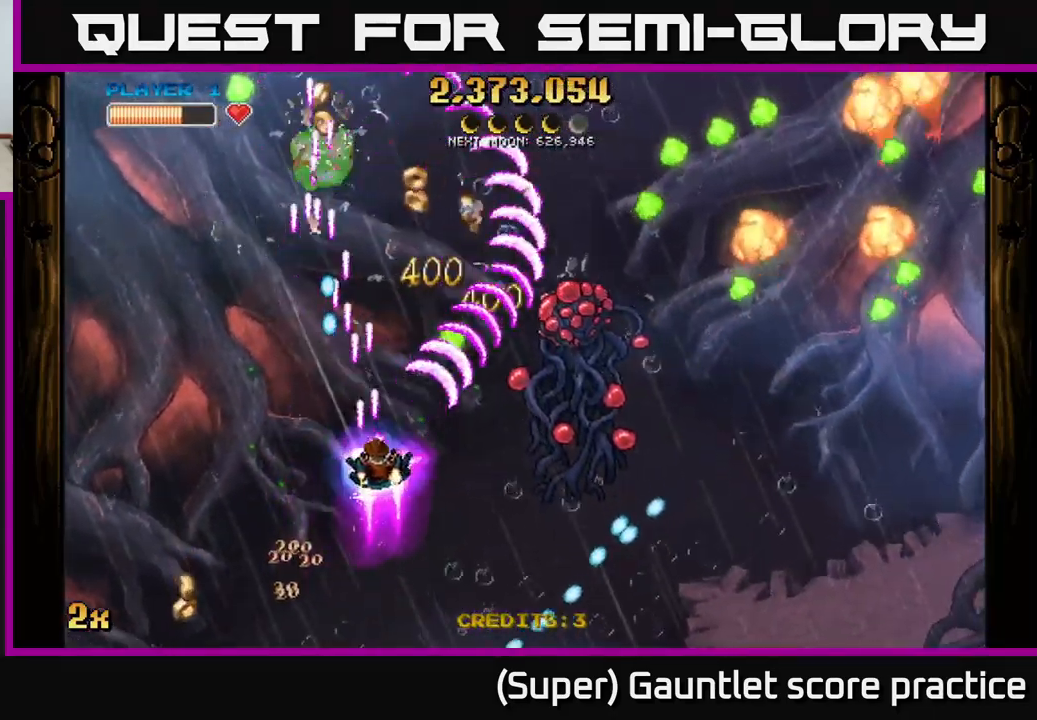
{"buttons": ["A", "X"], "left_stick": "up", "events": [[416, "X", "down"], [416, "left_stick", "up"]]}
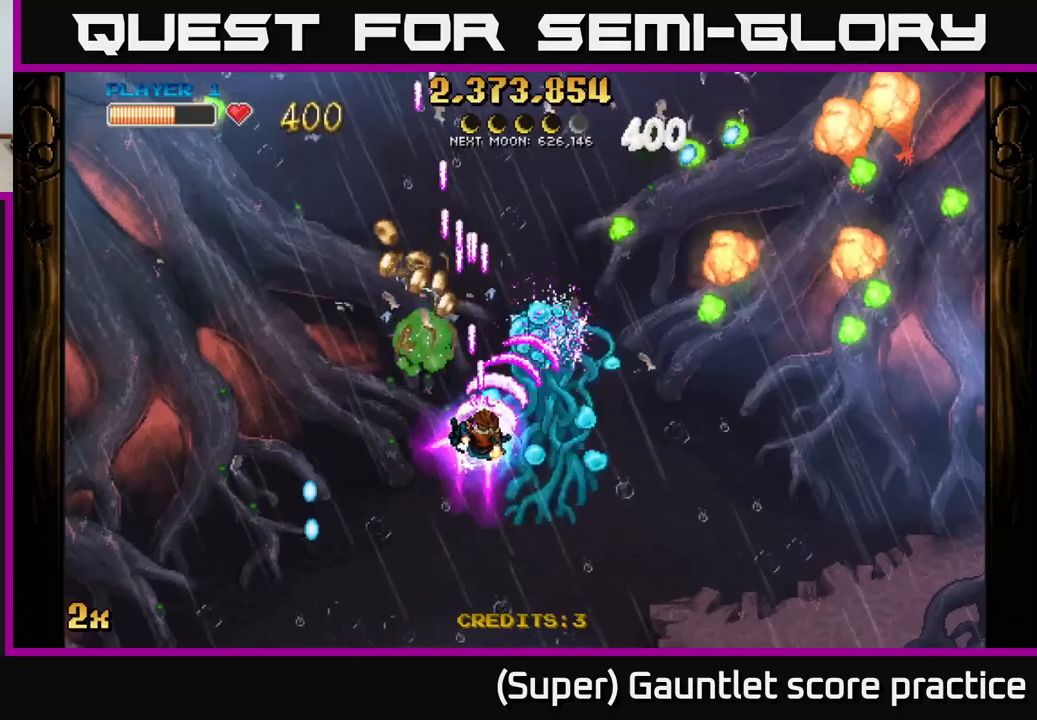
{"buttons": ["A"], "left_stick": "up-right", "events": [[67, "X", "up"], [117, "left_stick", "down-right"], [317, "X", "down"], [333, "left_stick", "up-right"], [467, "X", "up"]]}
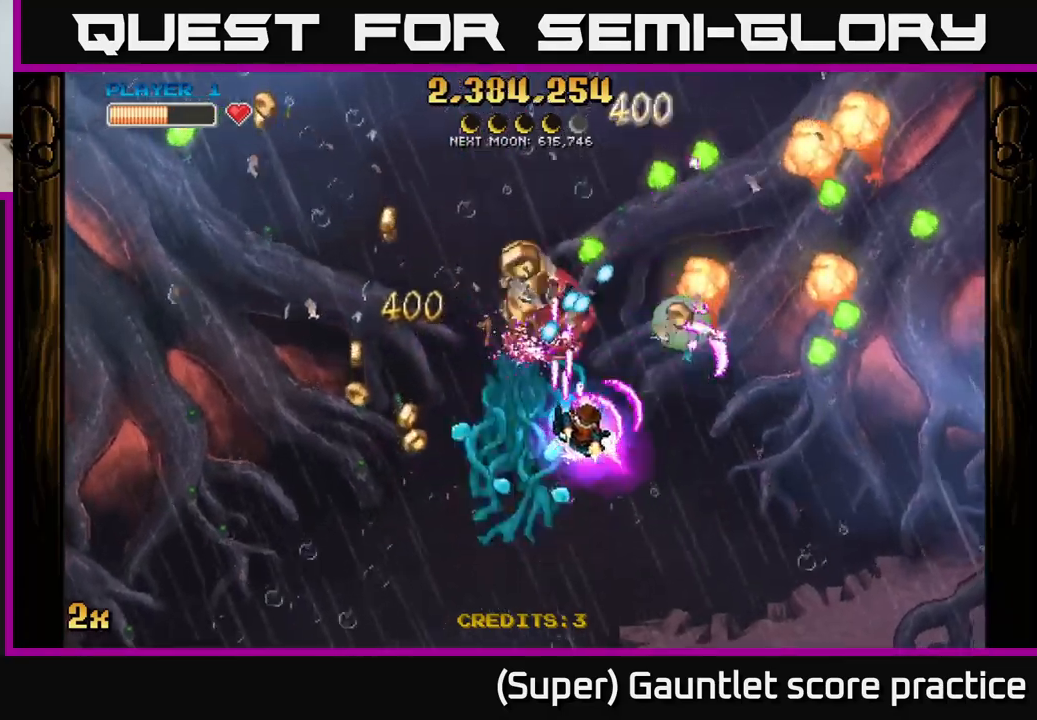
{"buttons": ["A", "X"], "left_stick": "up", "events": [[33, "left_stick", "right"], [167, "left_stick", "down-right"], [483, "left_stick", "up"], [500, "X", "down"]]}
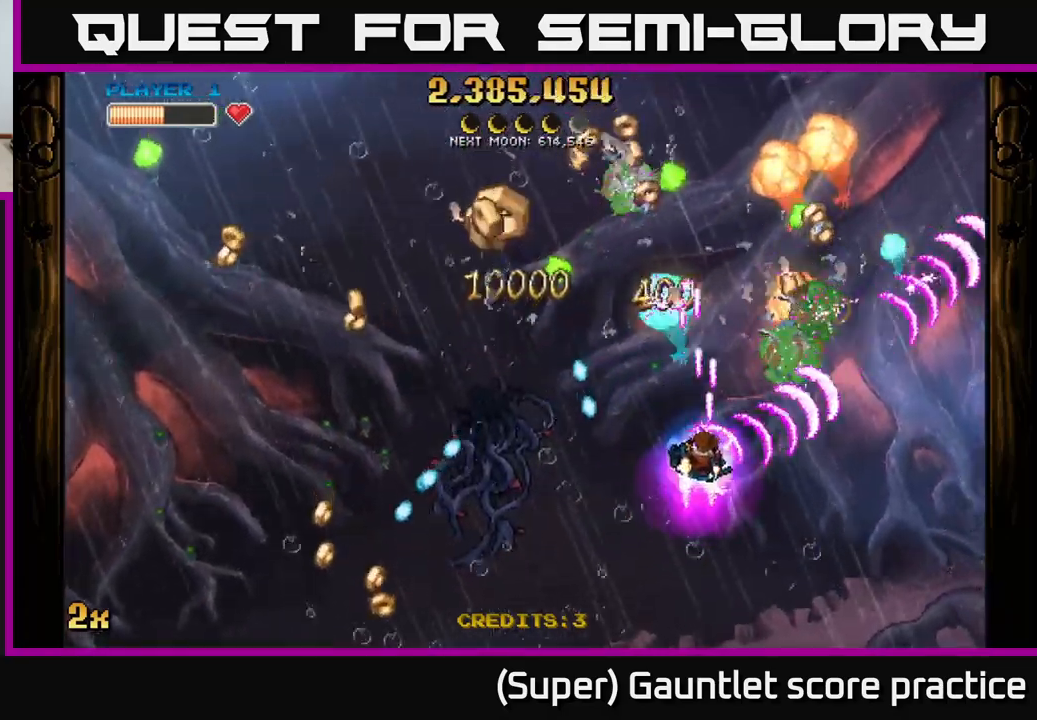
{"buttons": ["A"], "left_stick": "left", "events": [[100, "X", "up"], [167, "left_stick", "down-left"], [317, "left_stick", "down-right"], [433, "left_stick", "down-left"], [483, "left_stick", "left"]]}